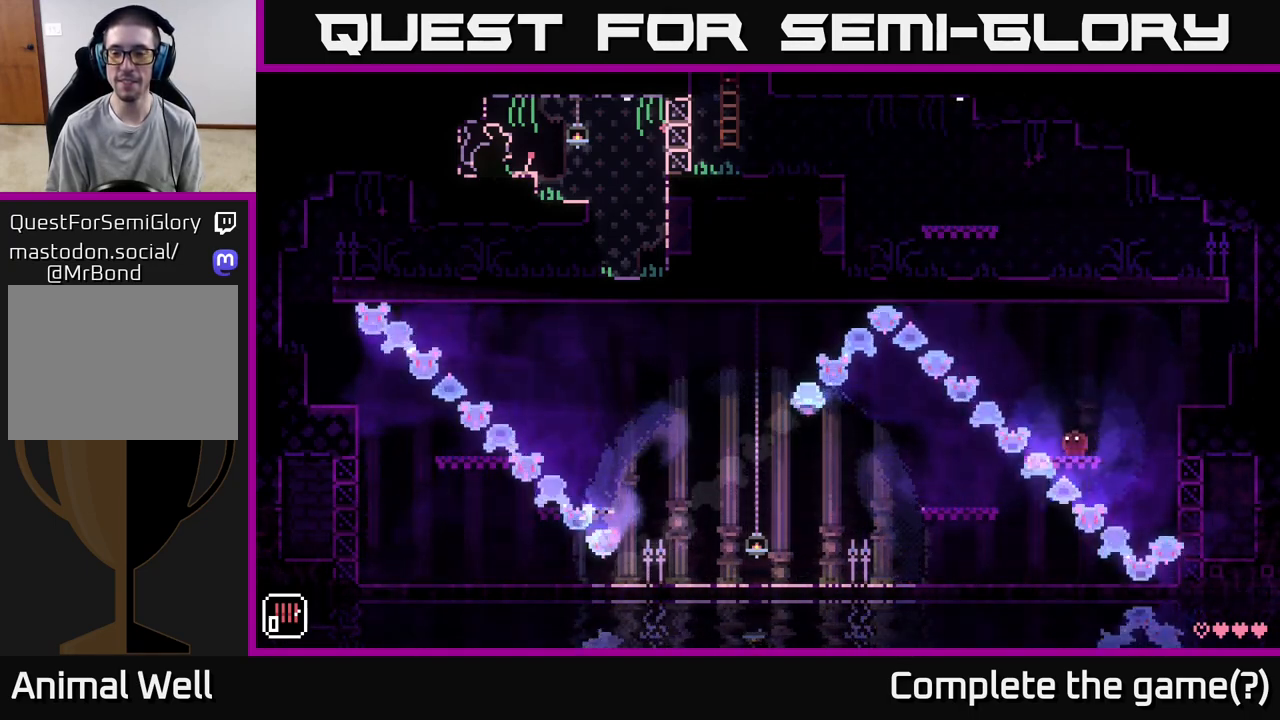
Gameplay with a controller (Xbox layout); each line is a JSON object with the inputs held at the frame after it. "events" lists button and stick changes between this image and that frame as [ms after this image, input, new state], when the widget could be followed in between.
{"buttons": [], "left_stick": "center", "right_stick": "center", "events": []}
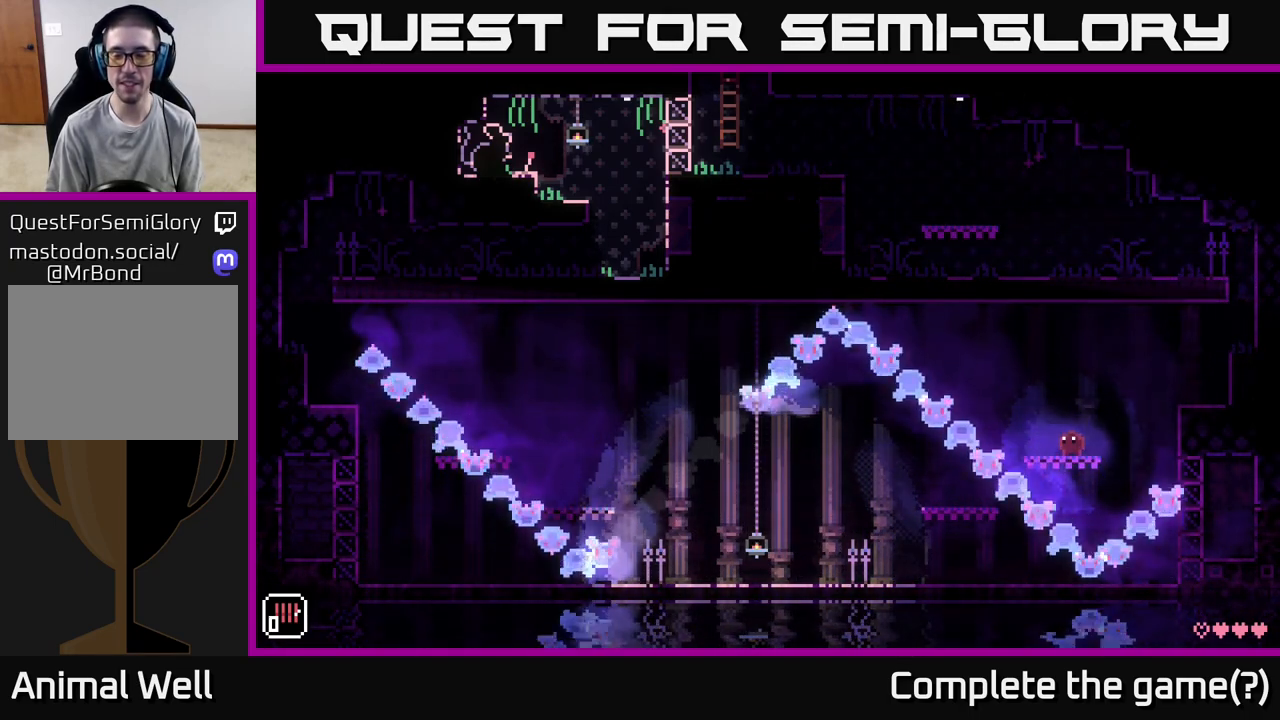
{"buttons": [], "left_stick": "left", "right_stick": "center", "events": [[483, "left_stick", "left"]]}
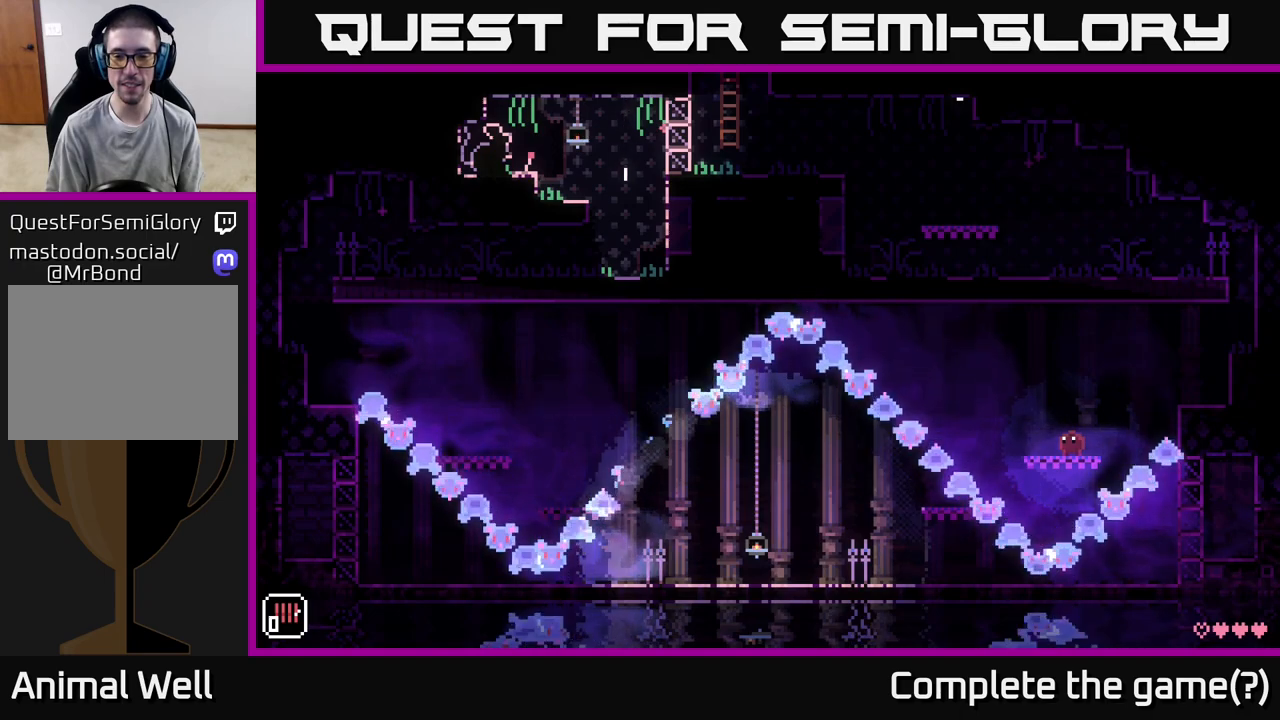
{"buttons": [], "left_stick": "center", "right_stick": "center", "events": [[83, "A", "down"], [167, "A", "up"], [500, "left_stick", "center"]]}
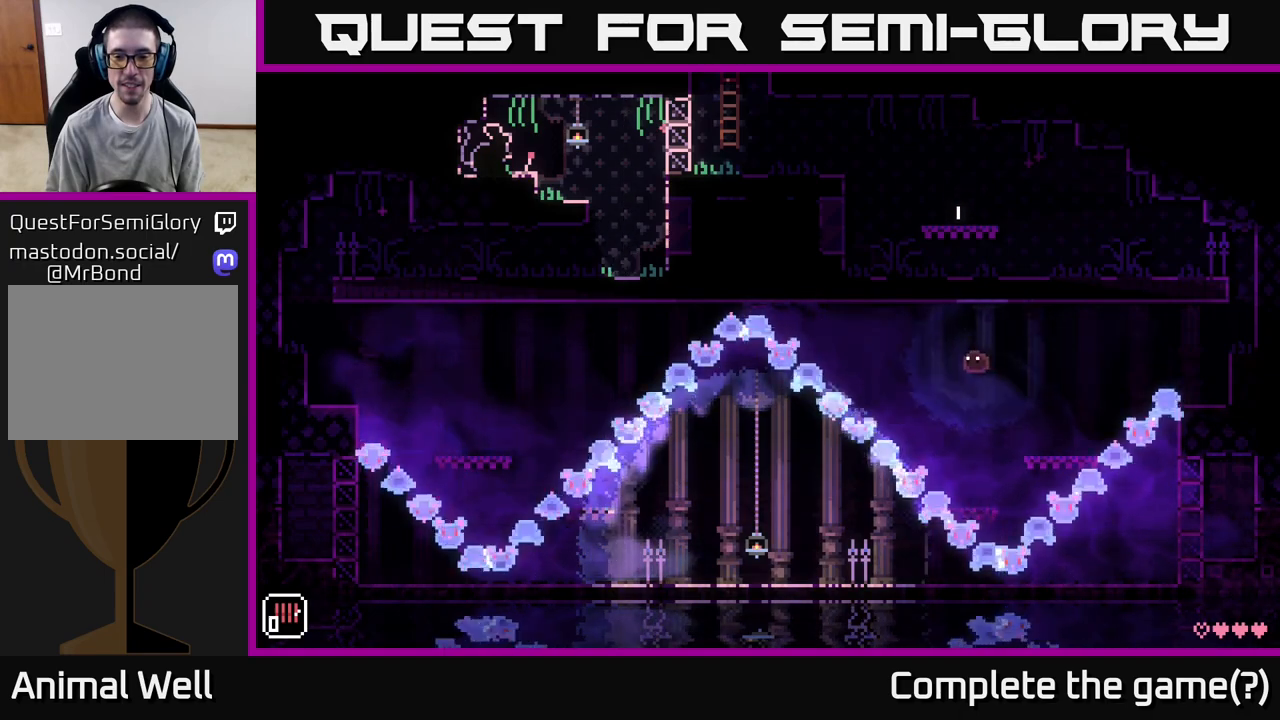
{"buttons": [], "left_stick": "center", "right_stick": "center", "events": []}
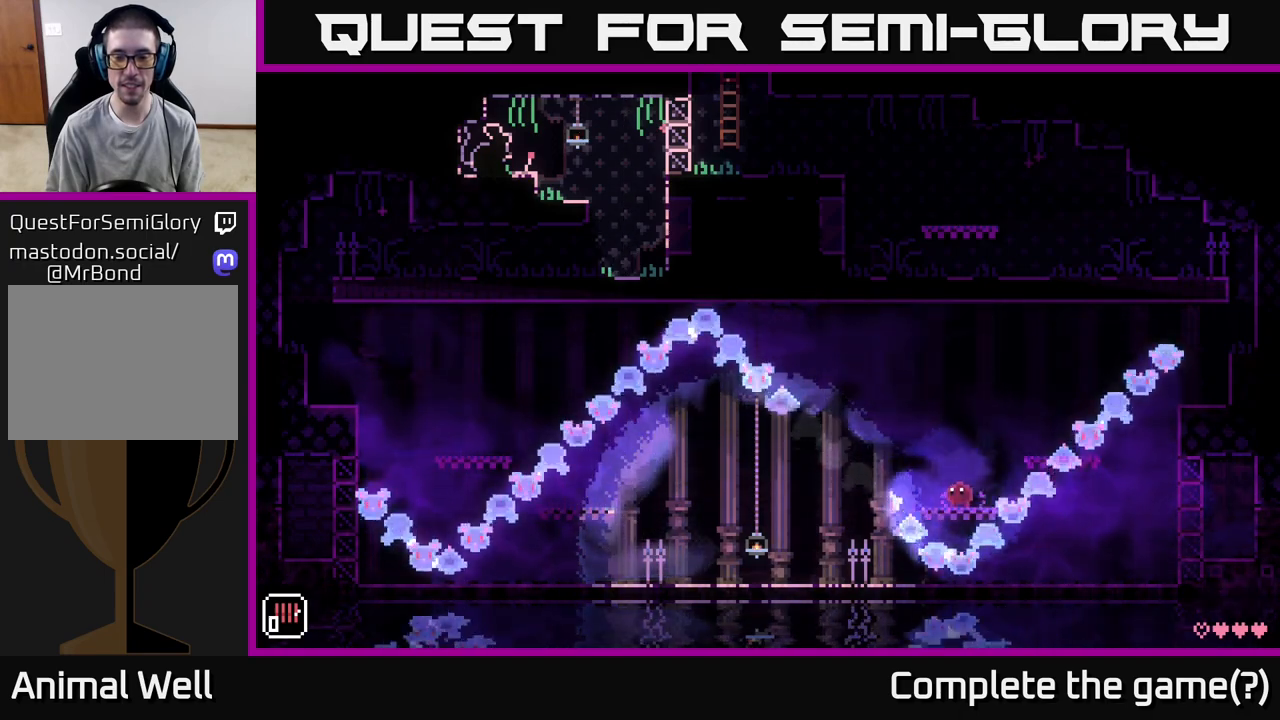
{"buttons": ["A"], "left_stick": "left", "right_stick": "center", "events": [[267, "left_stick", "left"], [500, "A", "down"]]}
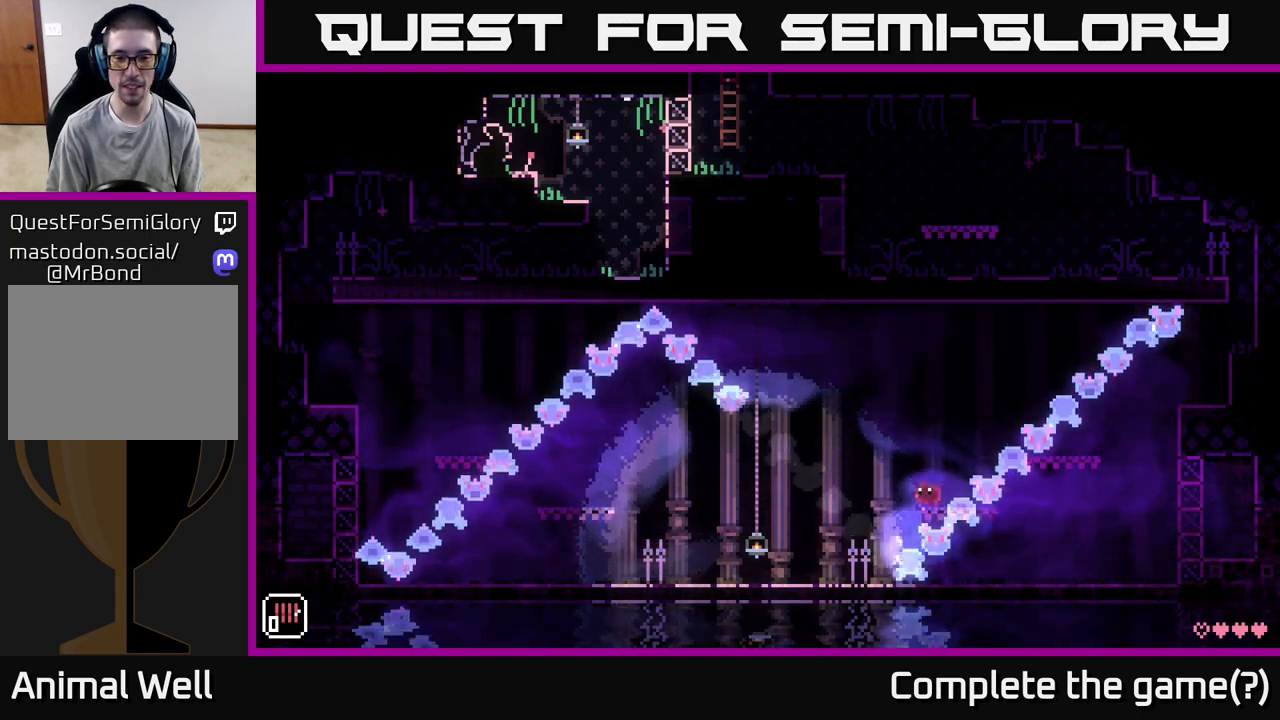
{"buttons": [], "left_stick": "left", "right_stick": "center", "events": [[50, "A", "up"]]}
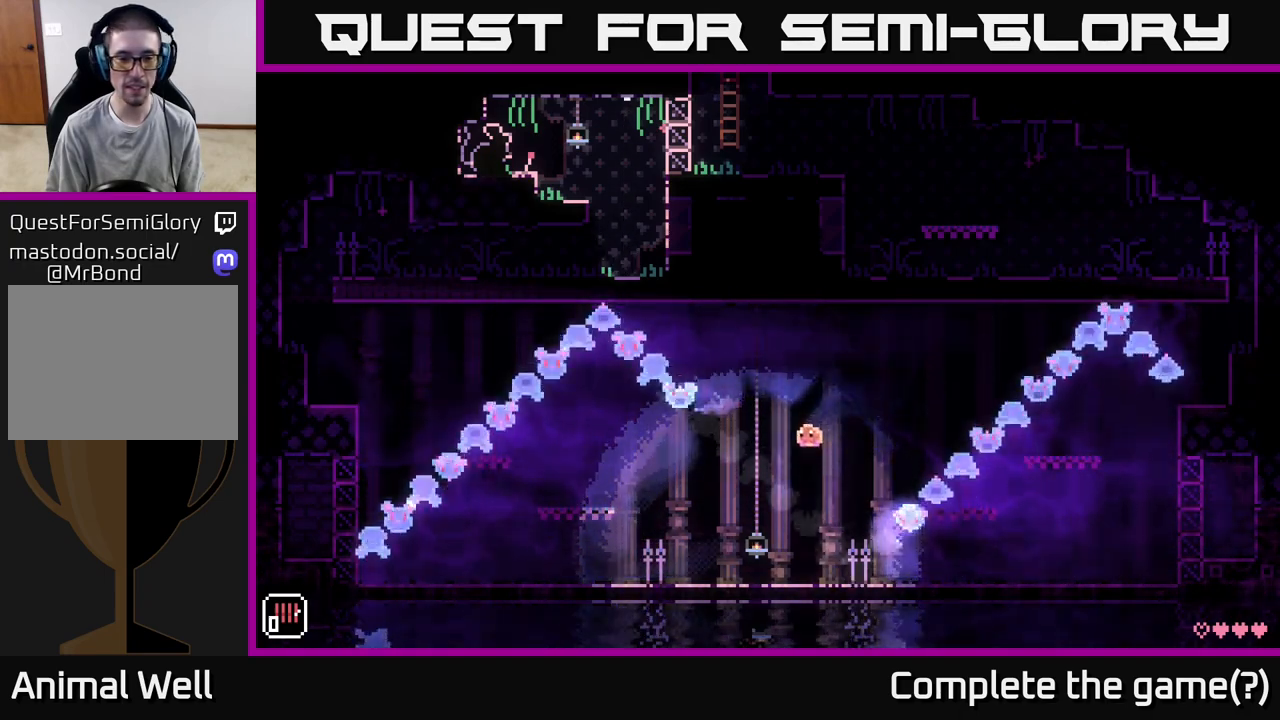
{"buttons": ["A"], "left_stick": "left", "right_stick": "center", "events": [[500, "A", "down"]]}
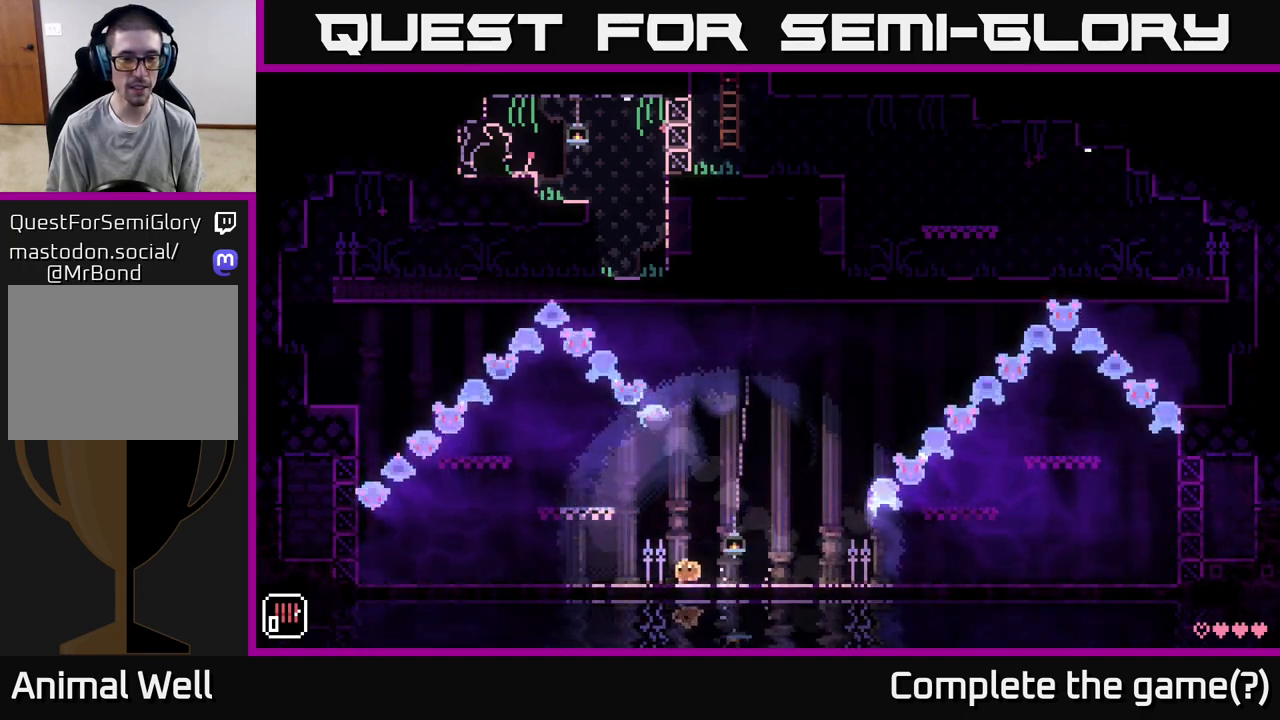
{"buttons": [], "left_stick": "left", "right_stick": "center", "events": [[133, "A", "up"], [383, "left_stick", "center"], [467, "left_stick", "left"]]}
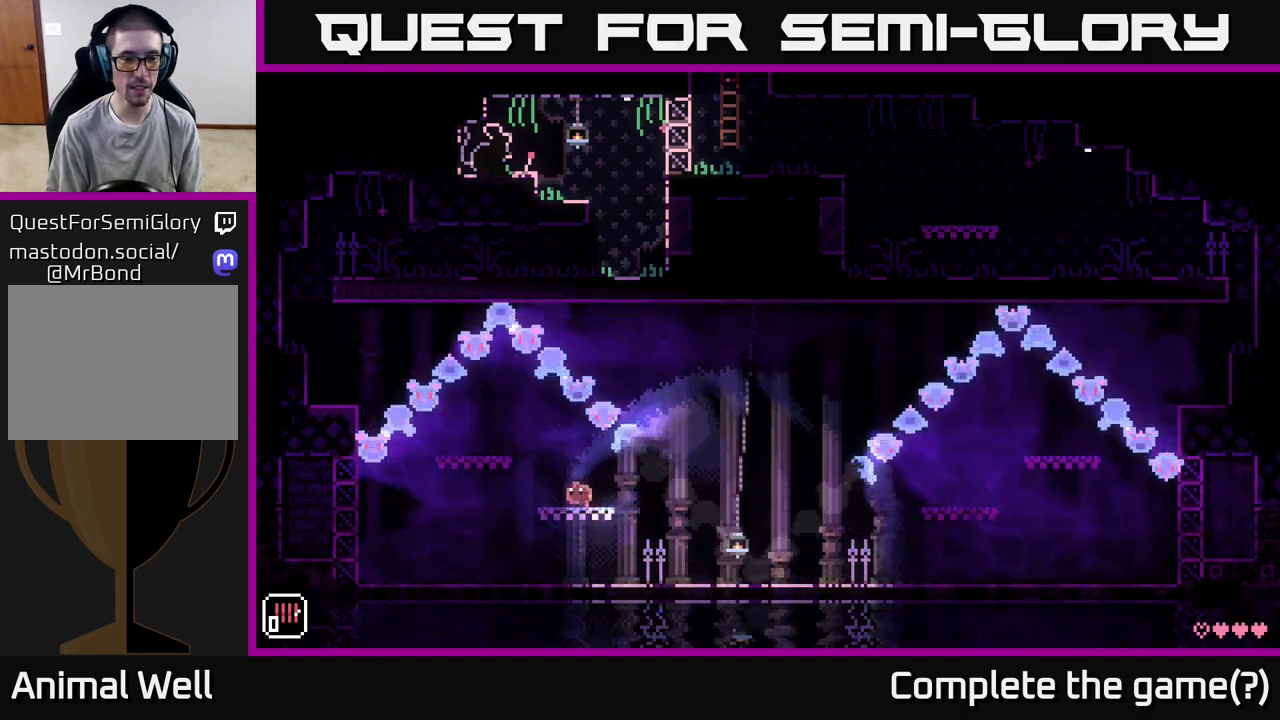
{"buttons": [], "left_stick": "center", "right_stick": "center", "events": [[17, "A", "down"], [133, "A", "up"], [467, "left_stick", "center"]]}
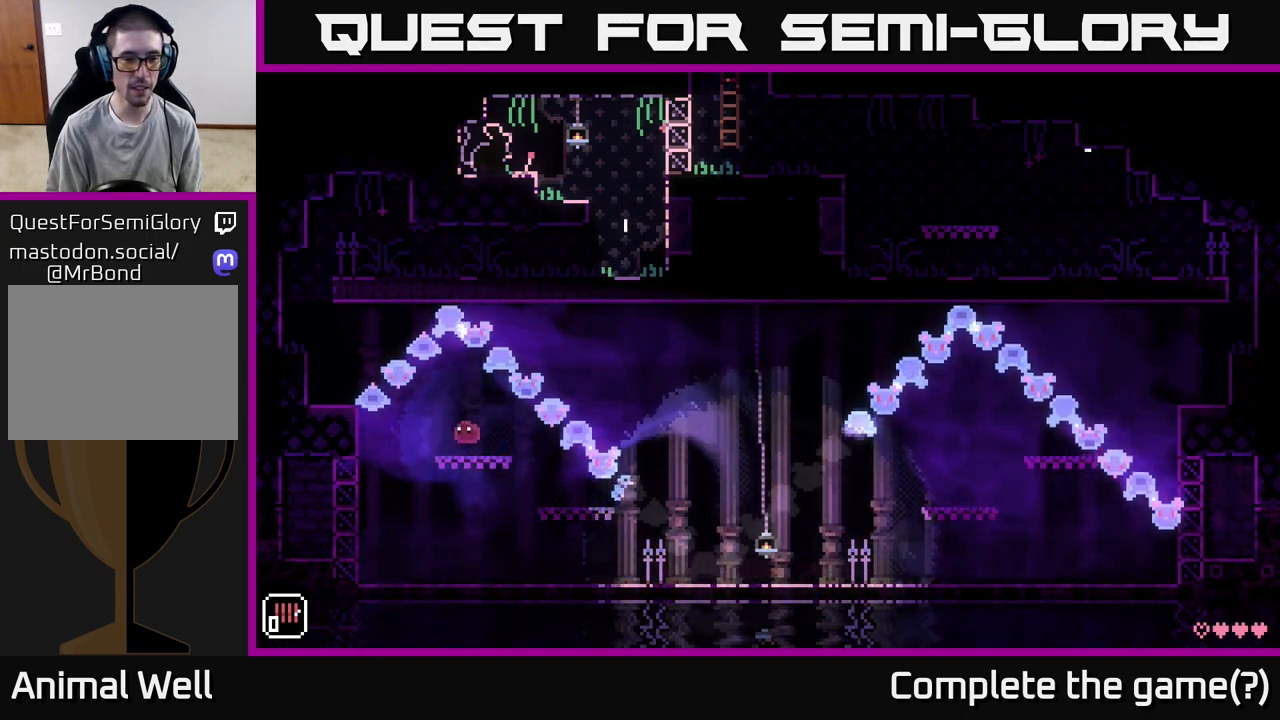
{"buttons": [], "left_stick": "left", "right_stick": "center", "events": [[200, "left_stick", "left"], [417, "A", "down"], [483, "A", "up"]]}
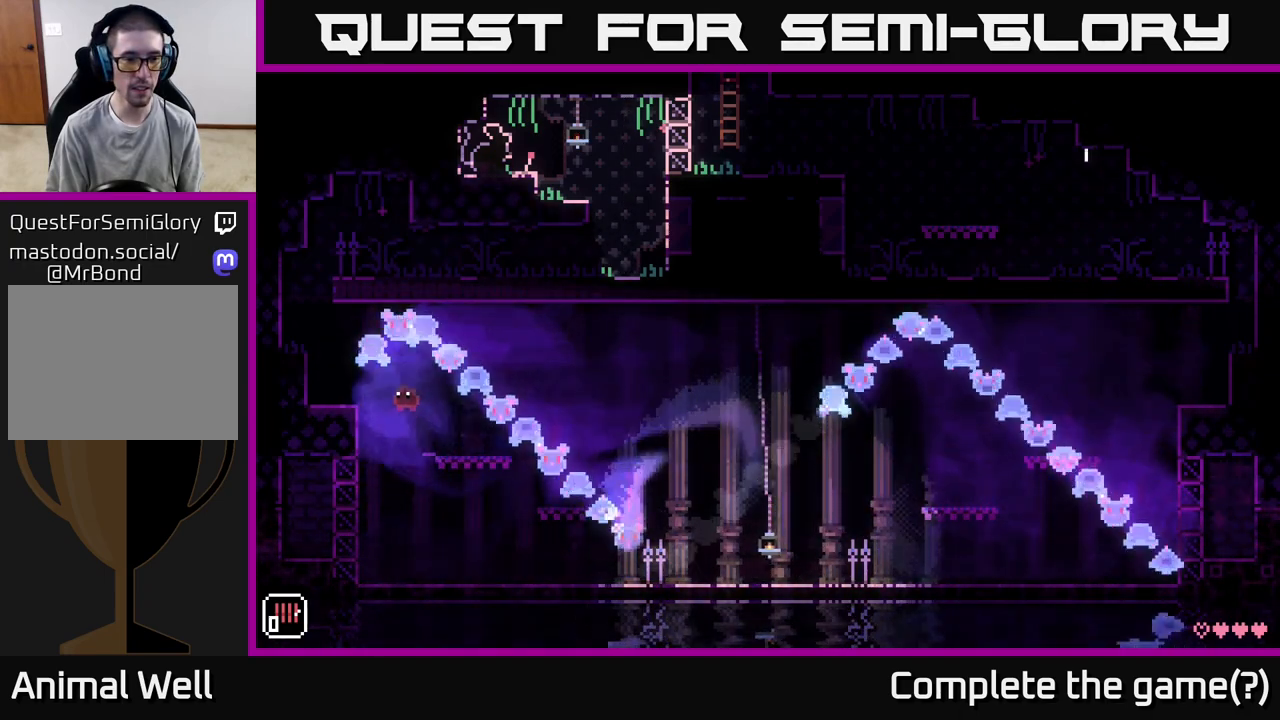
{"buttons": ["A"], "left_stick": "left", "right_stick": "center", "events": [[467, "A", "down"]]}
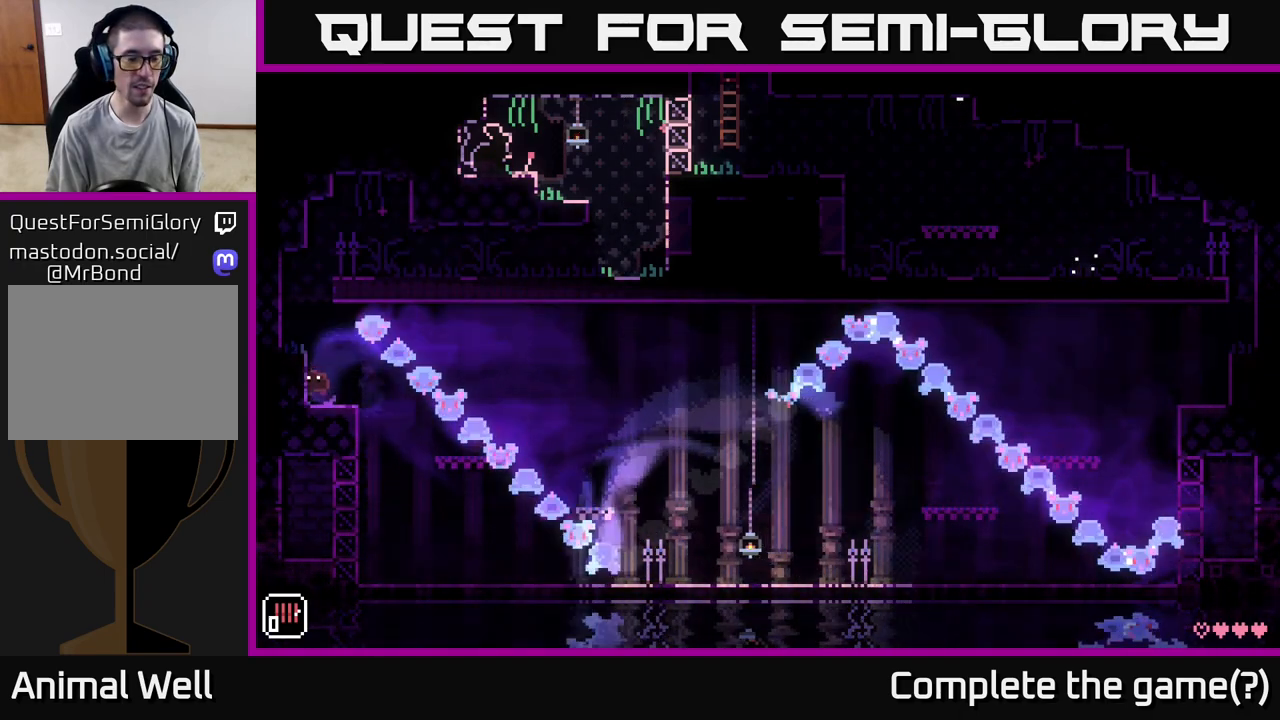
{"buttons": [], "left_stick": "right", "right_stick": "center", "events": [[117, "A", "up"], [367, "left_stick", "center"], [467, "left_stick", "right"]]}
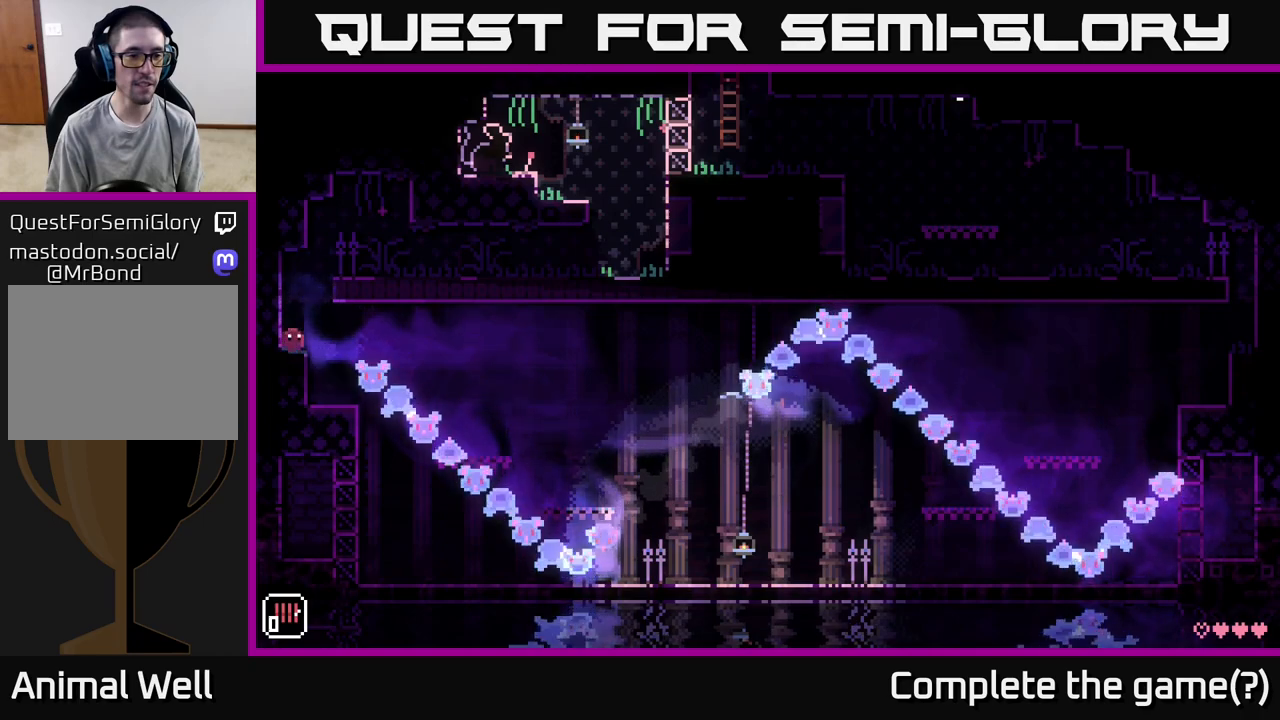
{"buttons": [], "left_stick": "right", "right_stick": "center", "events": [[33, "A", "down"], [283, "A", "up"]]}
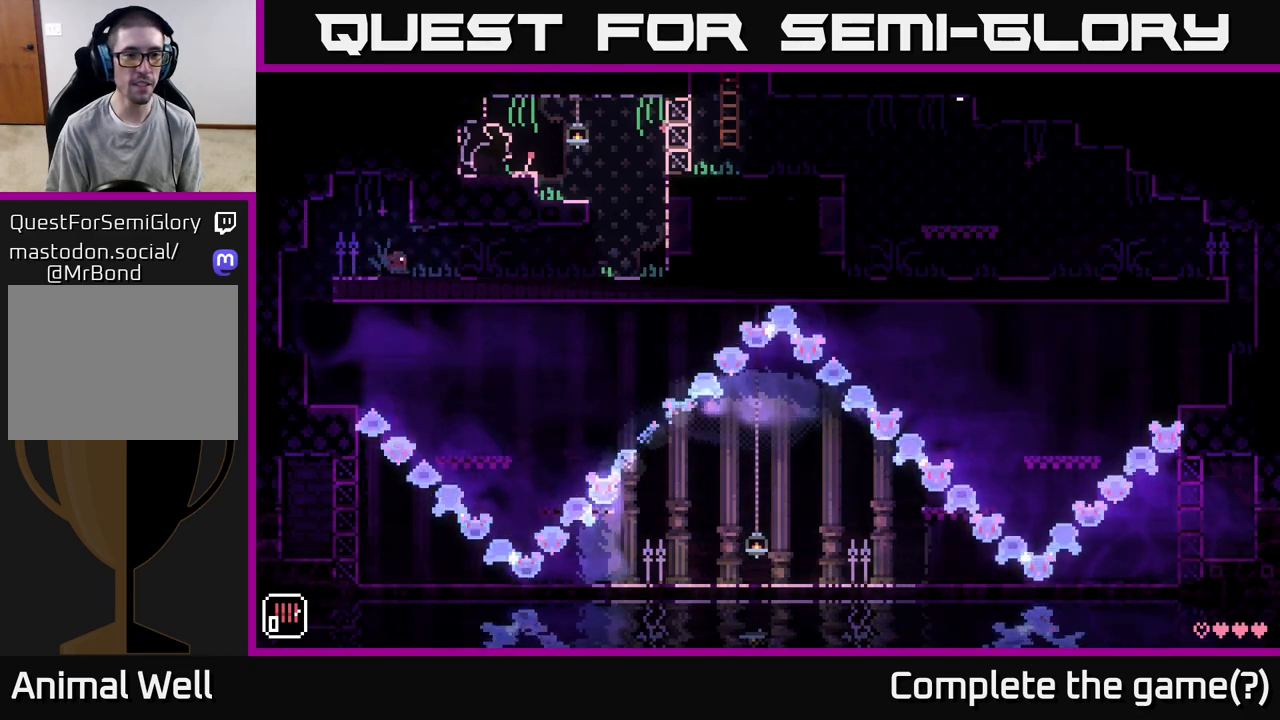
{"buttons": [], "left_stick": "right", "right_stick": "center", "events": []}
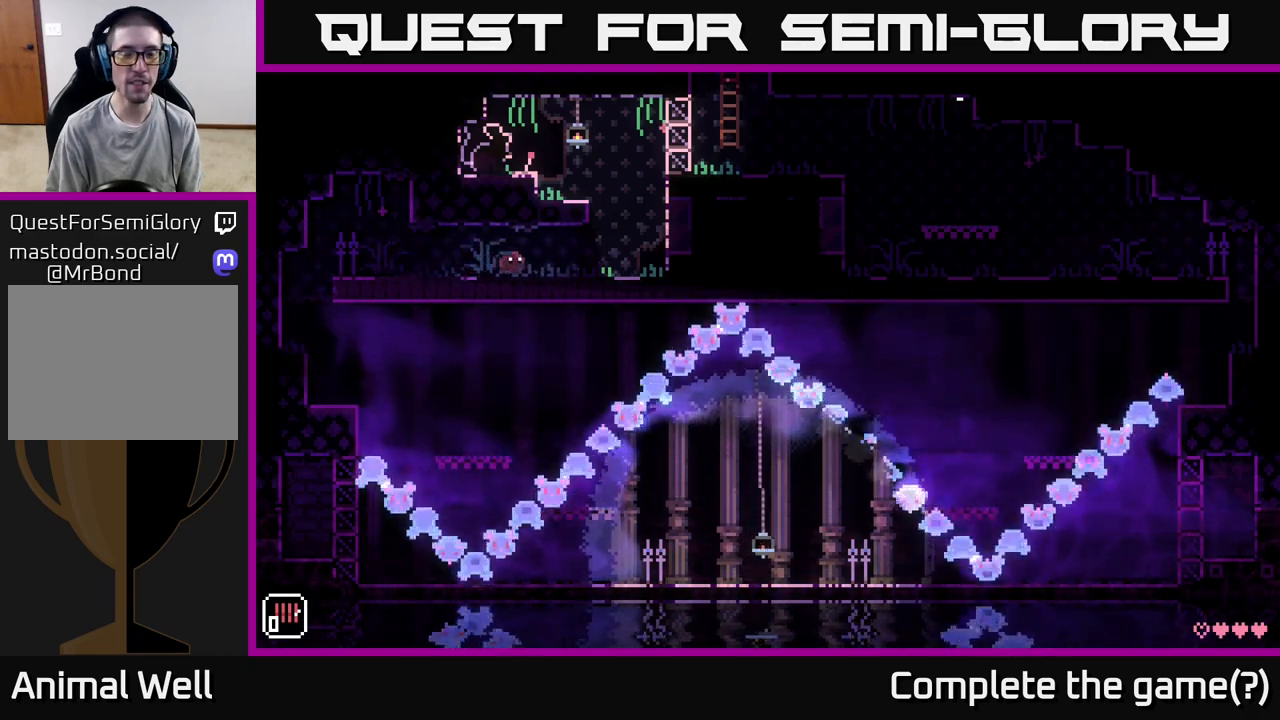
{"buttons": ["A"], "left_stick": "left", "right_stick": "center", "events": [[383, "A", "down"], [417, "left_stick", "left"]]}
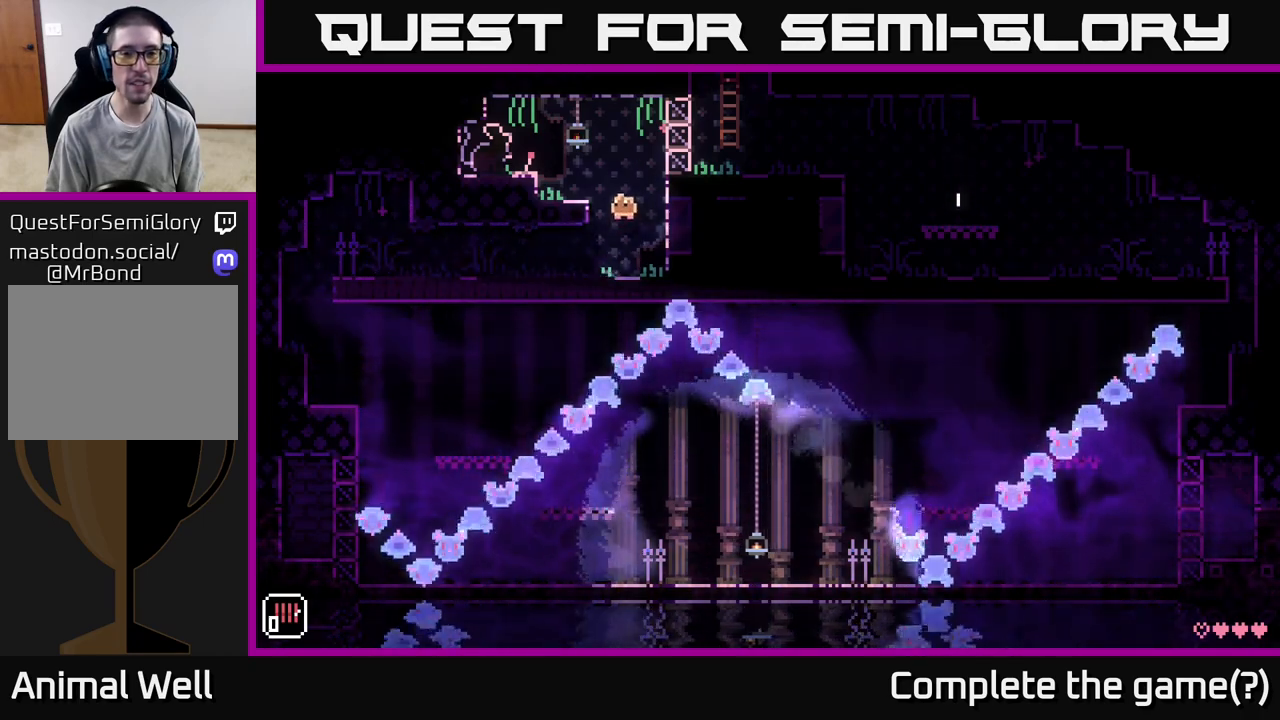
{"buttons": [], "left_stick": "left", "right_stick": "center", "events": [[150, "A", "up"], [317, "left_stick", "center"], [383, "left_stick", "left"], [400, "A", "down"], [483, "A", "up"]]}
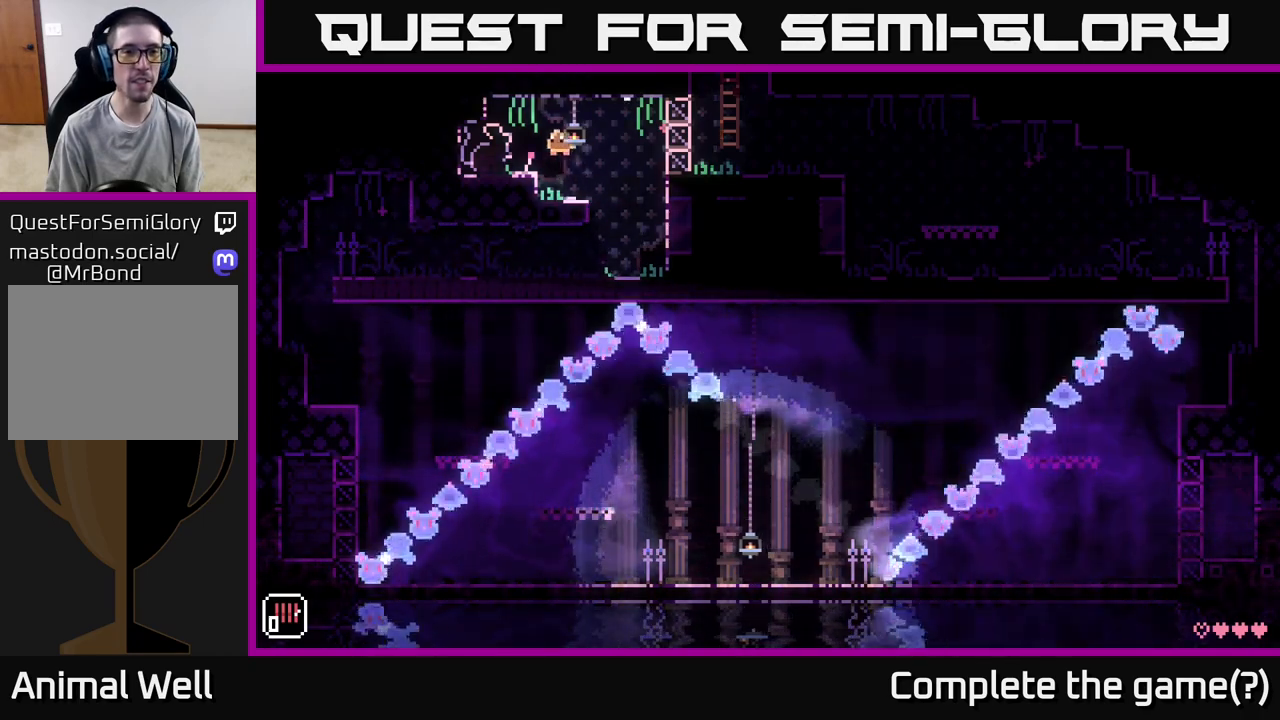
{"buttons": ["B"], "left_stick": "right", "right_stick": "center", "events": [[133, "left_stick", "center"], [417, "left_stick", "right"], [500, "B", "down"]]}
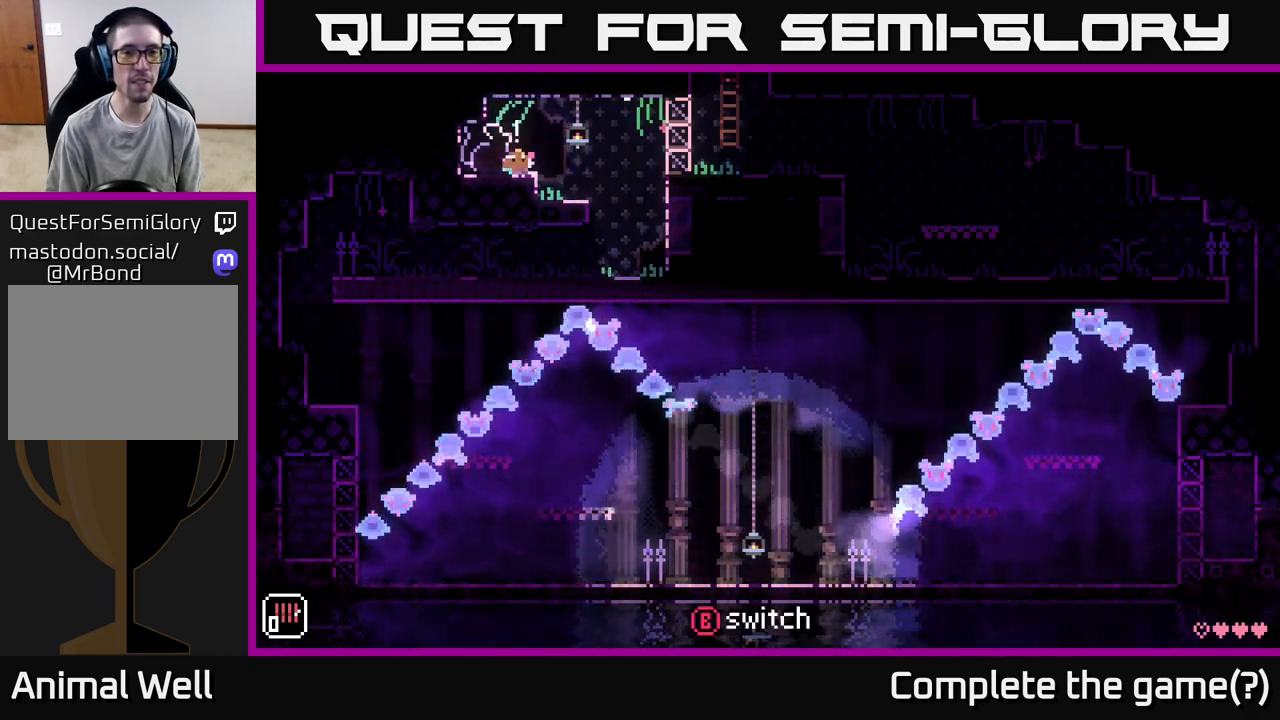
{"buttons": [], "left_stick": "right", "right_stick": "center", "events": [[100, "B", "up"], [233, "left_stick", "left"], [367, "left_stick", "right"]]}
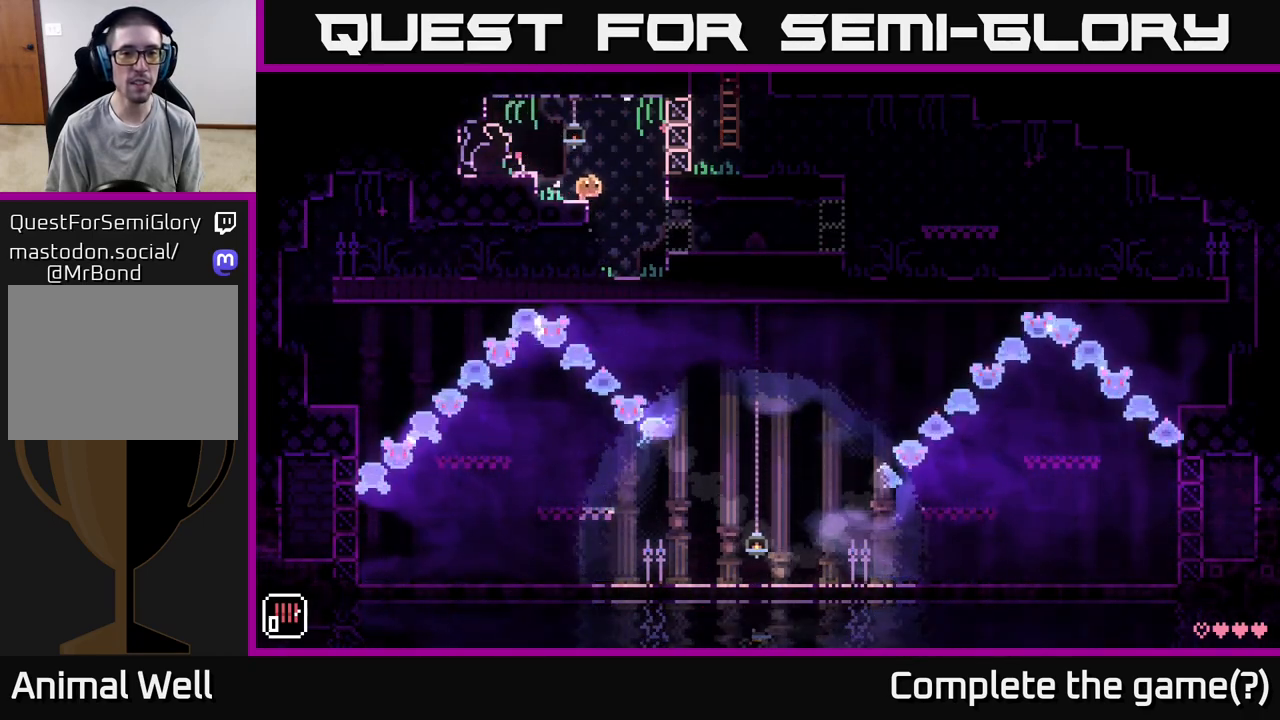
{"buttons": [], "left_stick": "right", "right_stick": "center", "events": [[367, "A", "down"], [467, "A", "up"]]}
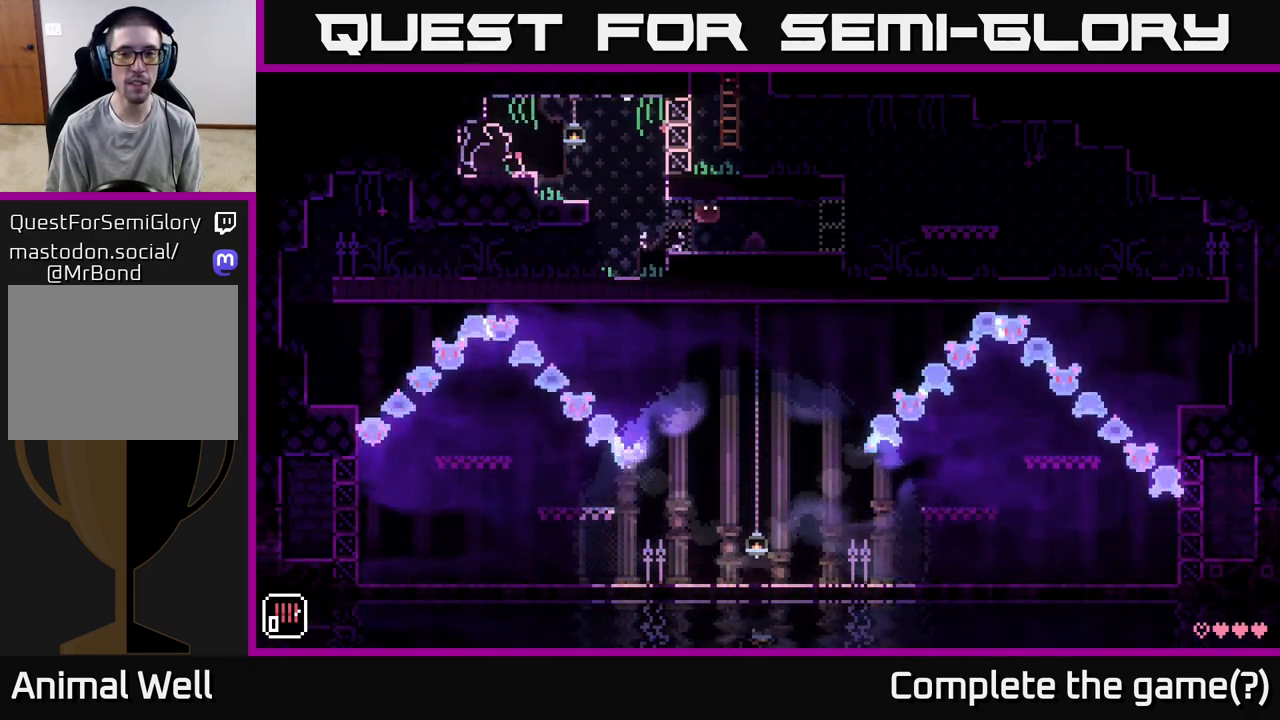
{"buttons": [], "left_stick": "right", "right_stick": "center", "events": []}
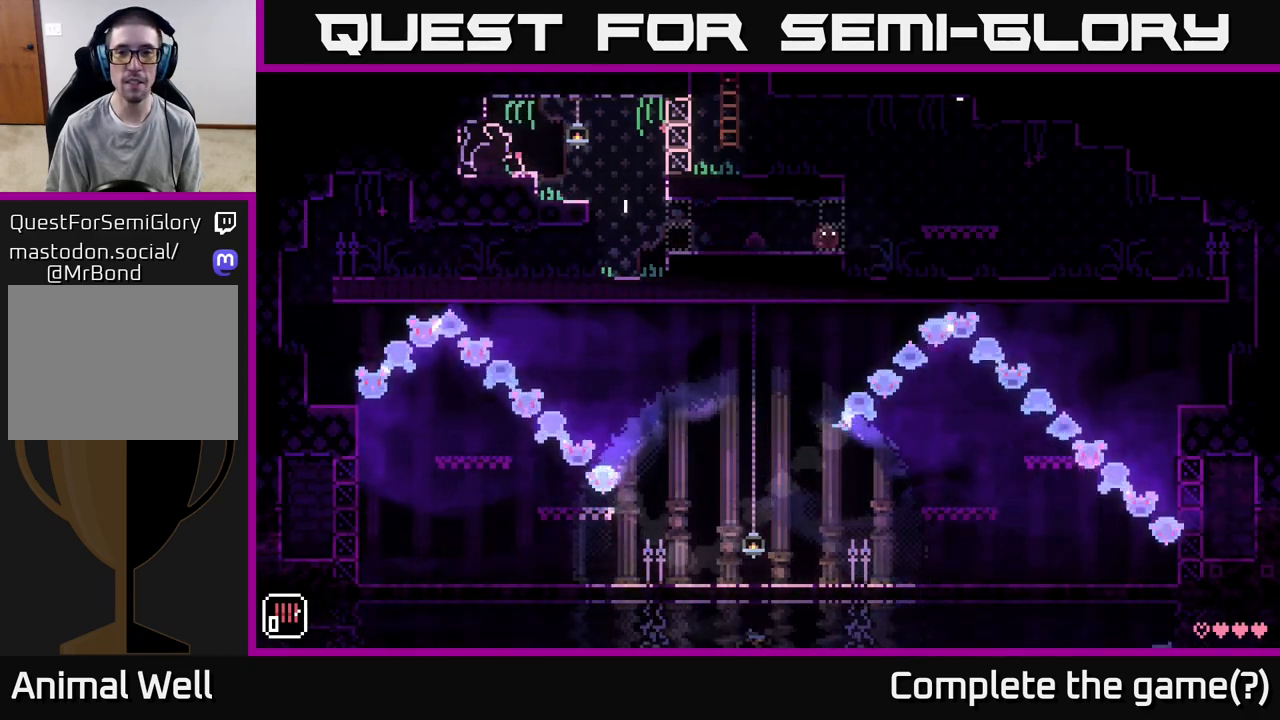
{"buttons": ["A"], "left_stick": "left", "right_stick": "center", "events": [[133, "A", "down"], [200, "left_stick", "left"]]}
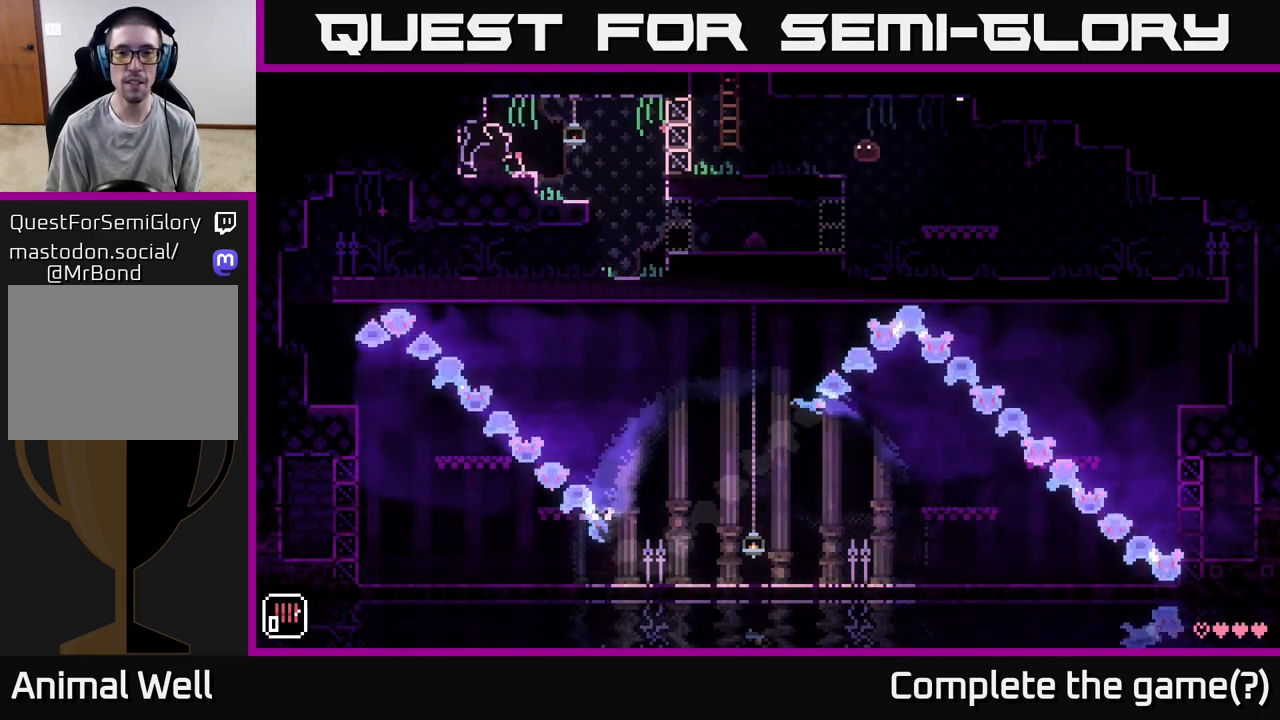
{"buttons": [], "left_stick": "left", "right_stick": "center", "events": [[67, "A", "up"], [350, "left_stick", "center"], [417, "left_stick", "left"]]}
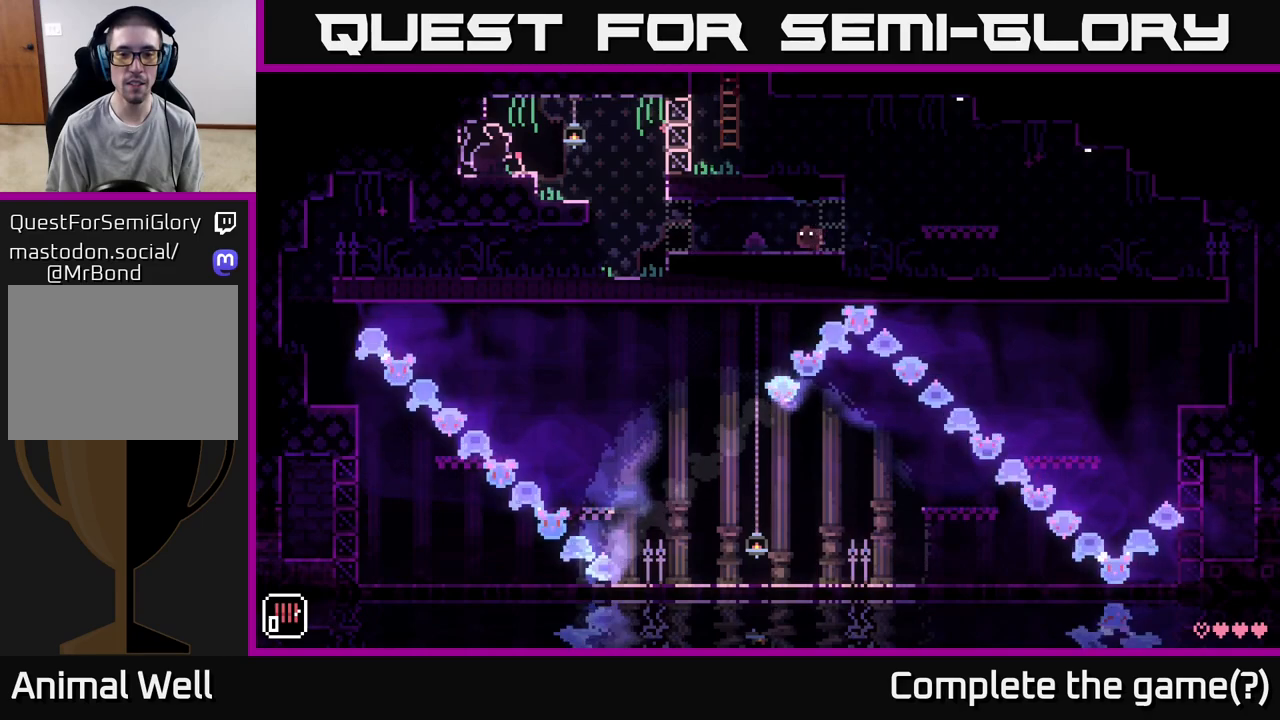
{"buttons": [], "left_stick": "right", "right_stick": "center", "events": [[217, "B", "down"], [250, "left_stick", "right"], [300, "B", "up"]]}
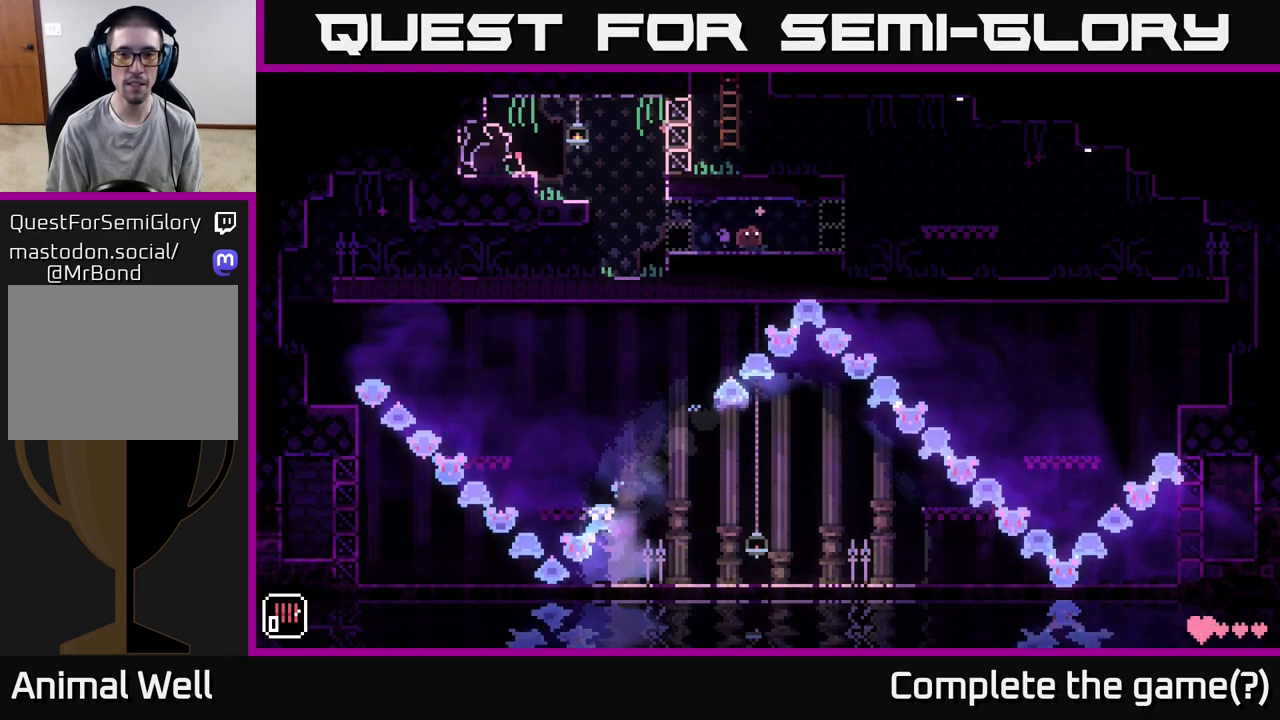
{"buttons": ["A"], "left_stick": "left", "right_stick": "center", "events": [[400, "A", "down"], [467, "left_stick", "left"]]}